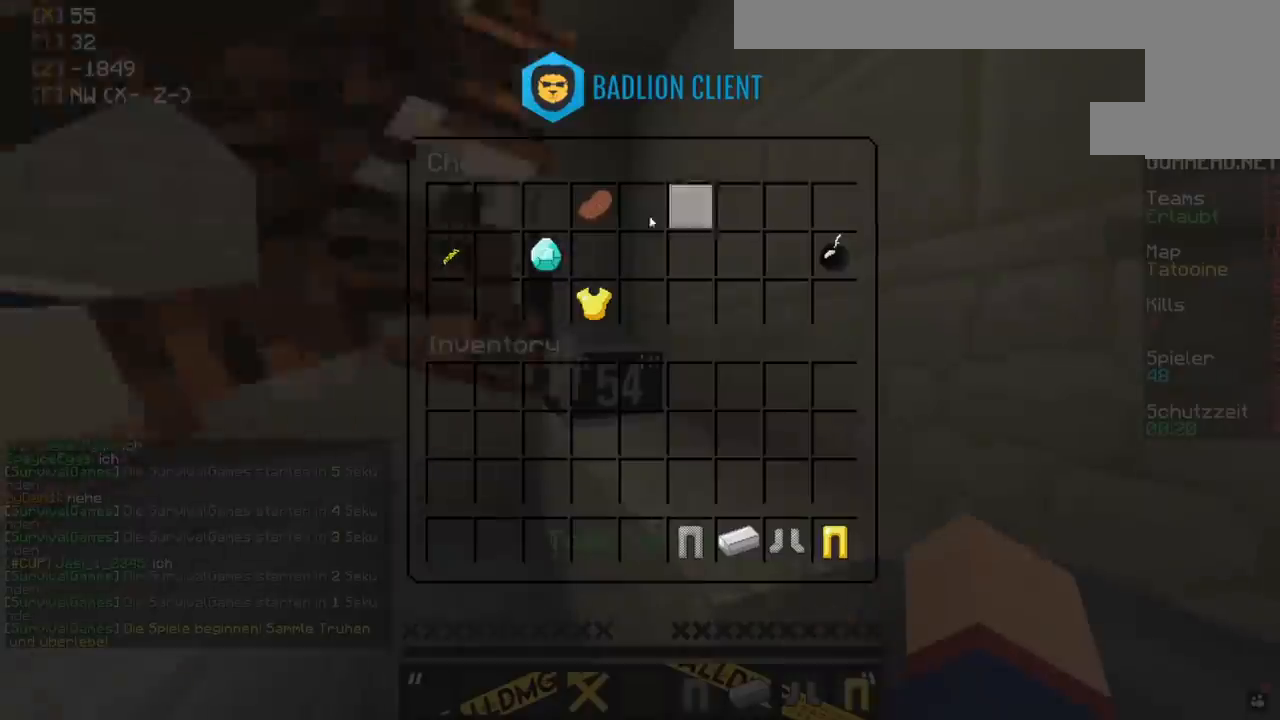
Gameplay with keyboard and mouse; each line is a JSON object with the keys and mouse buttons held at the frame after it. "events" lists presses ("down") and releases ("up") of "a", "d", "s", "space", "w", "mouse_left" and "mouse_right" between this image and that frame as [ms after this image, input, new state], when the widget could be followed in between. "mouse_left", "mouse_right" = the "left", "right" buttons of the "mouse" list. No other keys are recorded. Fast repeated clicks can show as one long hold. Mouse movement is not recorded.
{"keys": [], "mouse": [], "events": []}
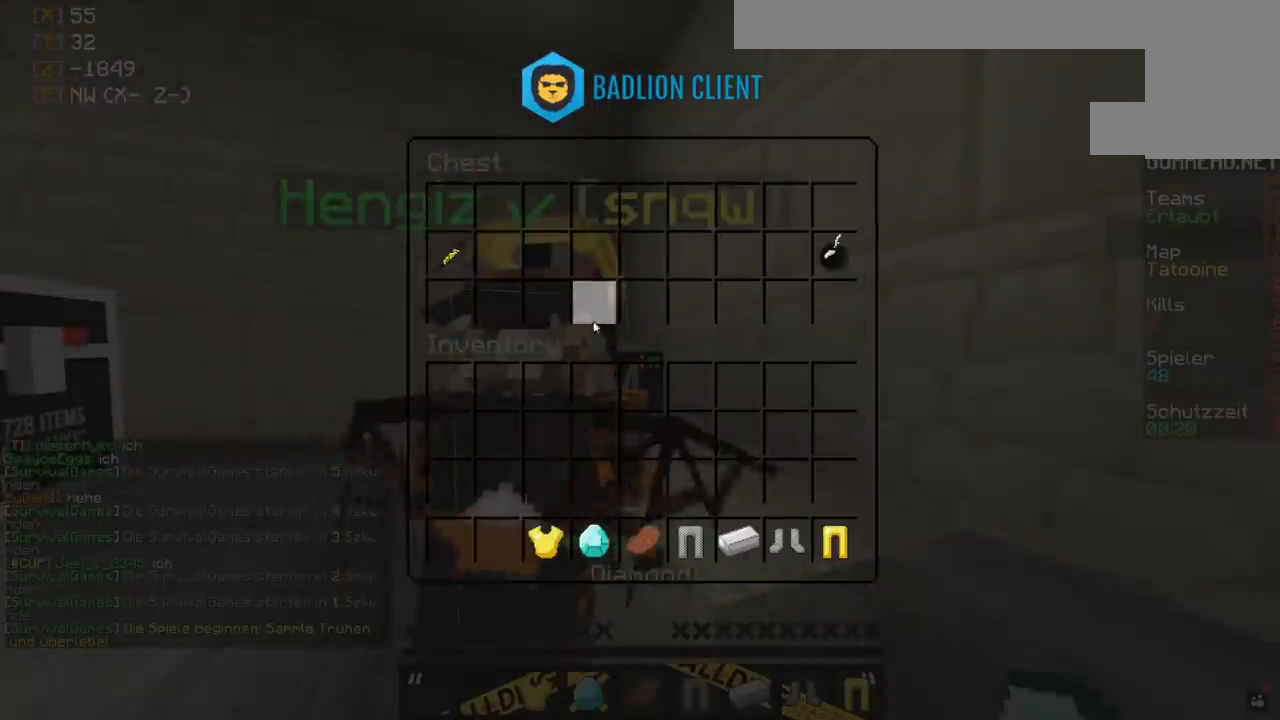
{"keys": [], "mouse": [], "events": []}
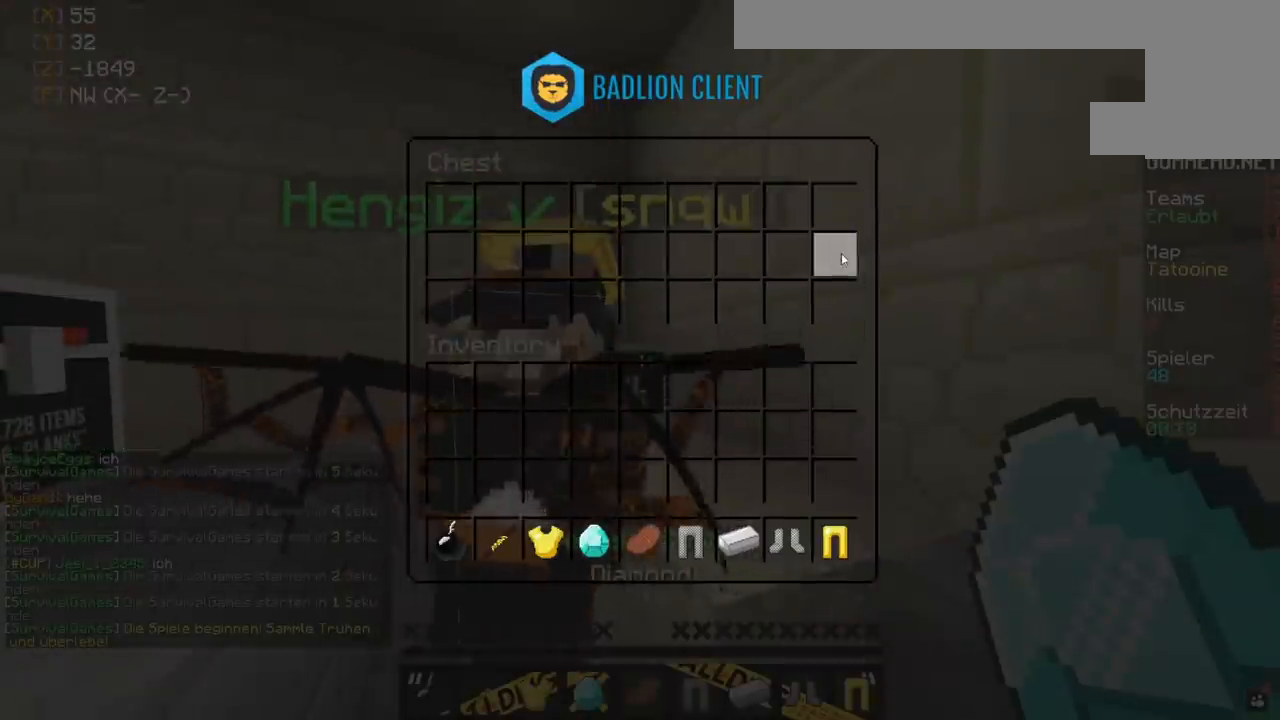
{"keys": ["w"], "mouse": [], "events": [[283, "w", "down"], [300, "a", "down"], [500, "a", "up"]]}
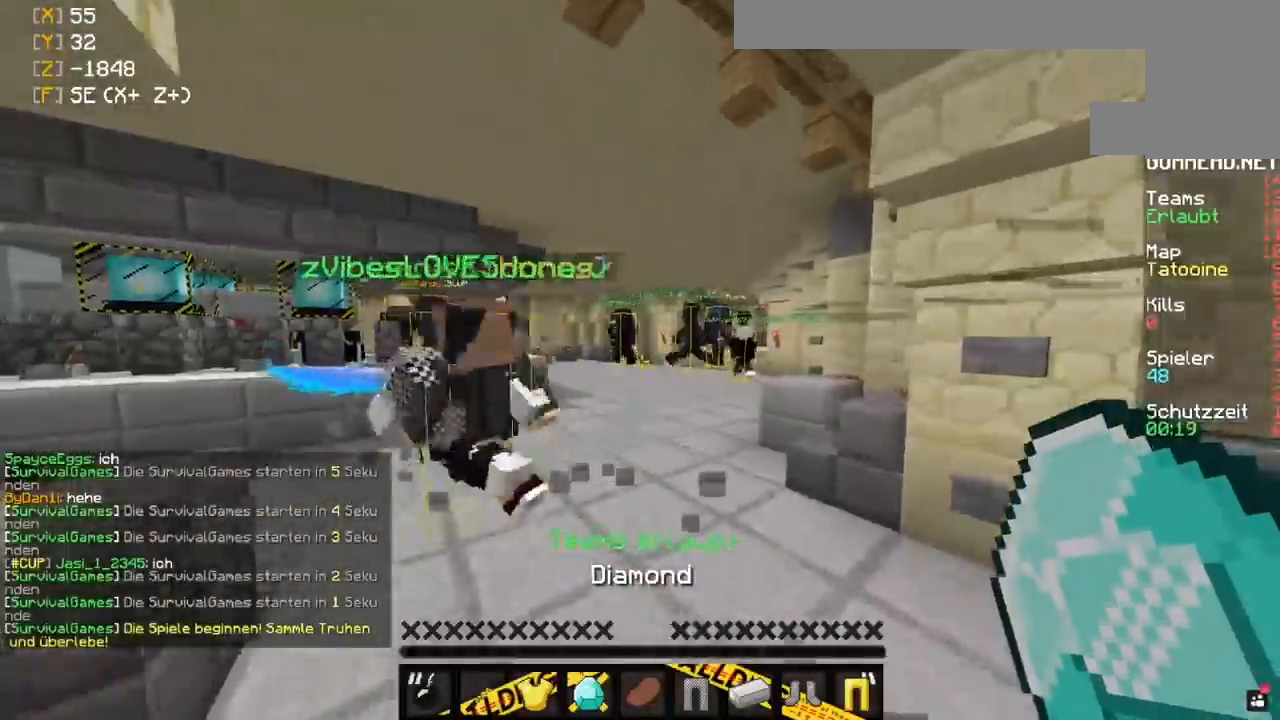
{"keys": ["w"], "mouse": [], "events": []}
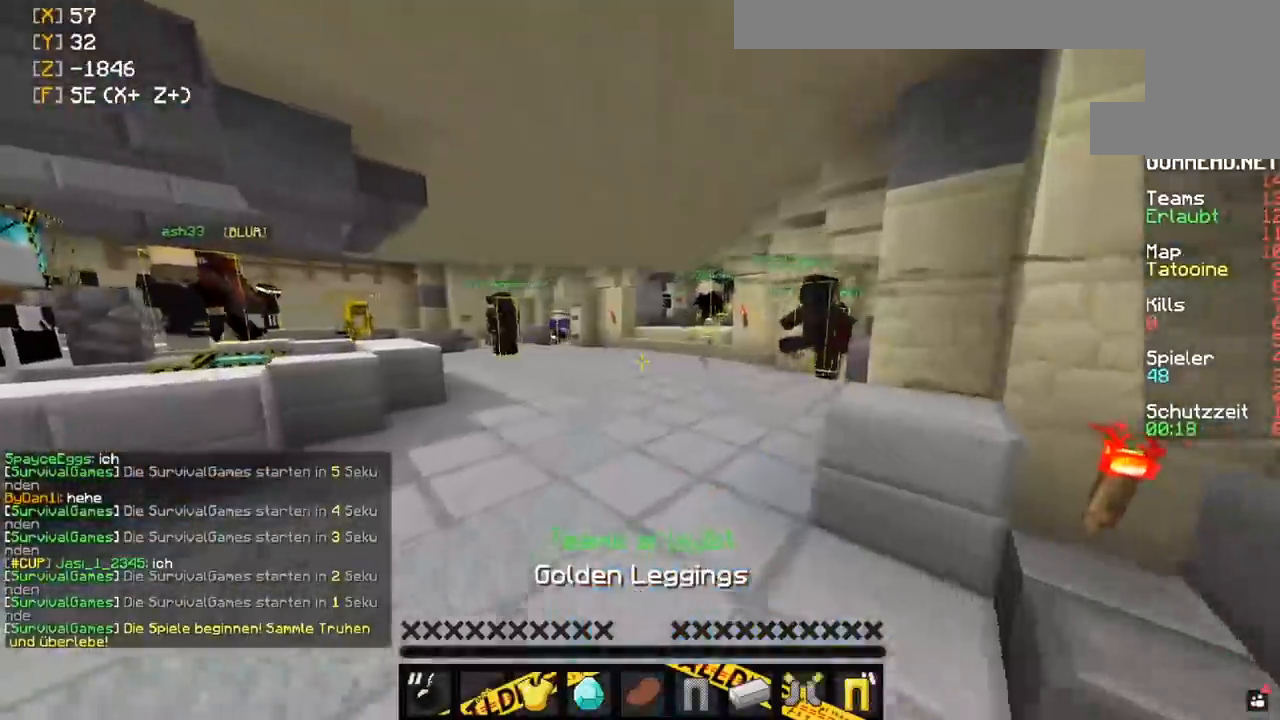
{"keys": ["space", "w"], "mouse": ["right"], "events": [[33, "space", "down"], [183, "mouse_right", "down"]]}
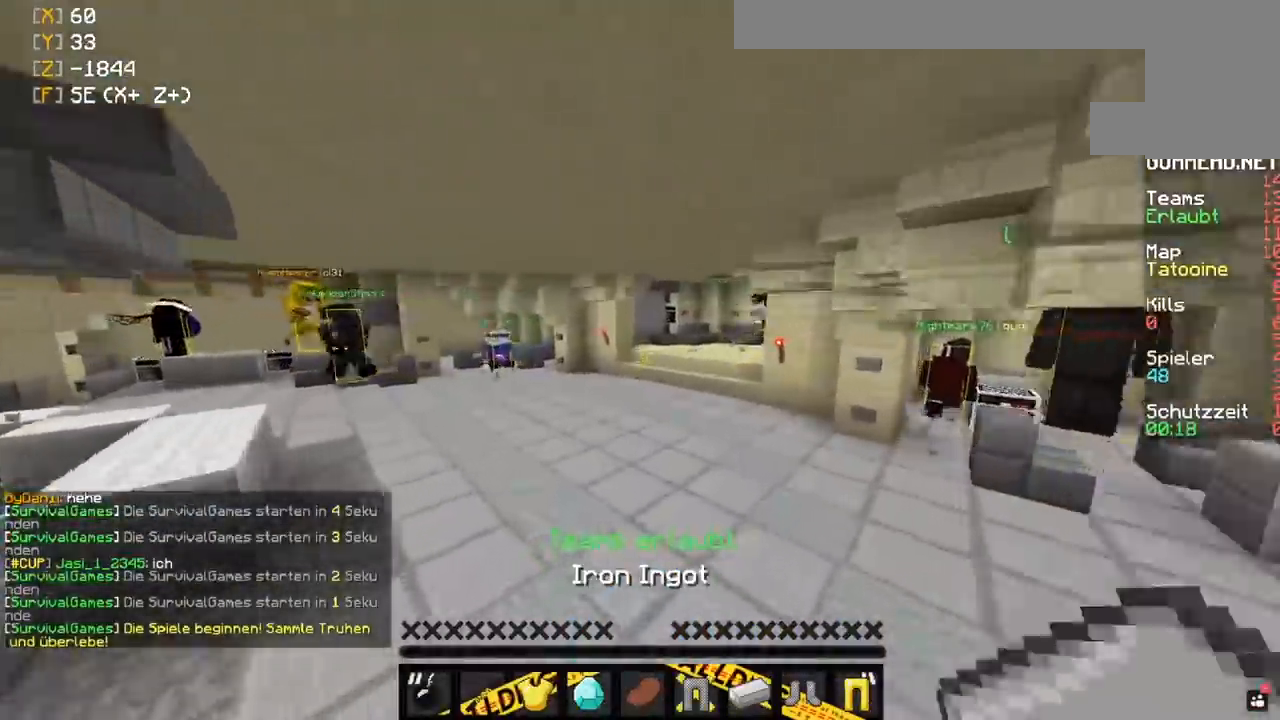
{"keys": ["space", "w"], "mouse": ["right"], "events": []}
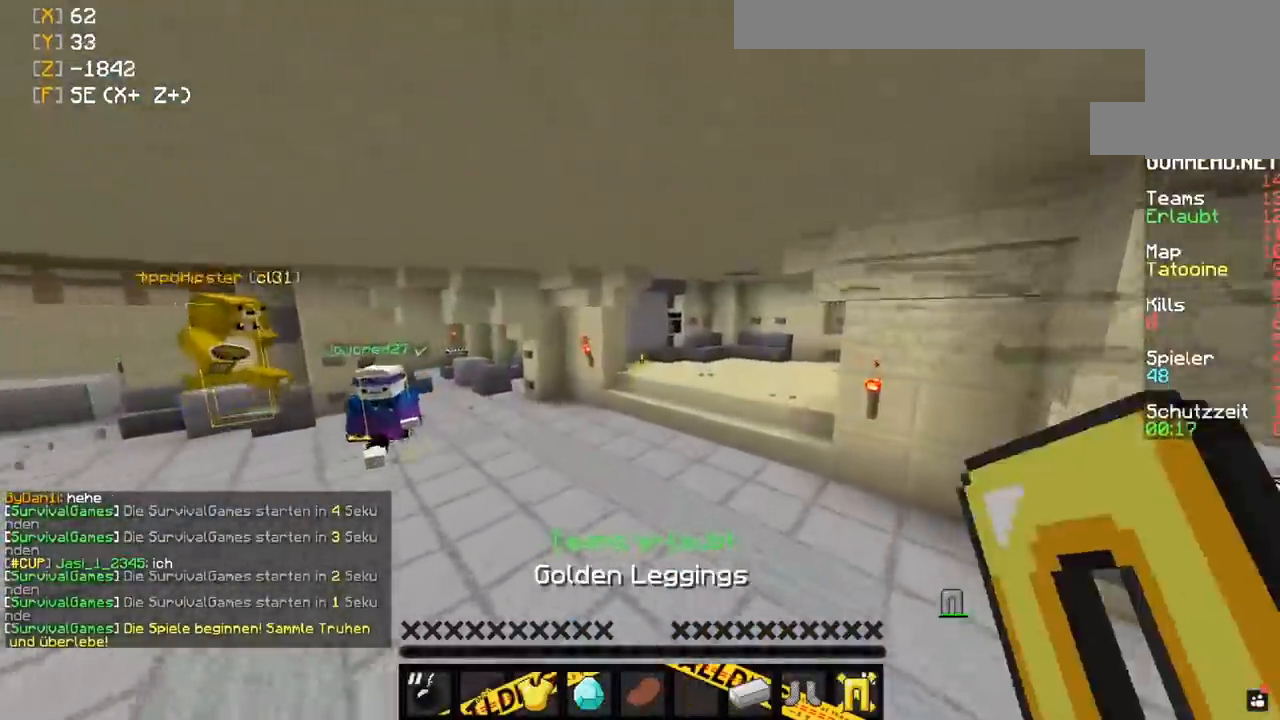
{"keys": ["space", "w"], "mouse": ["right"], "events": []}
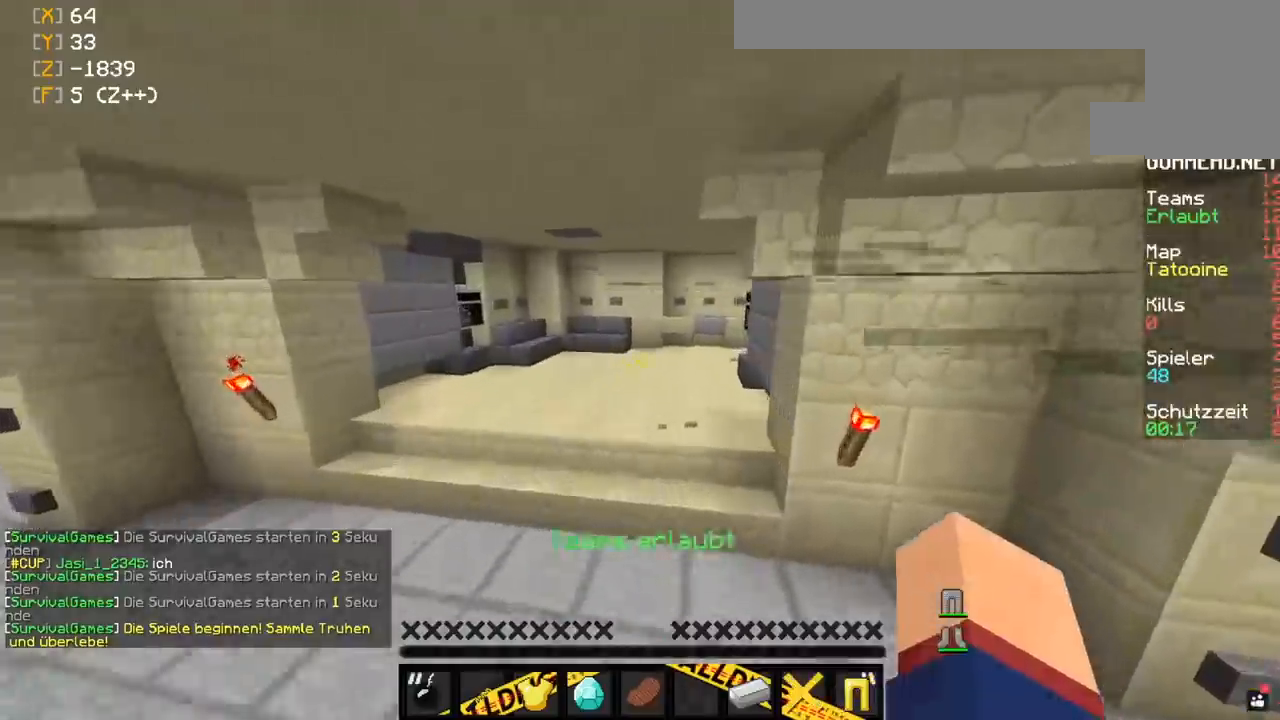
{"keys": ["w"], "mouse": ["right"], "events": [[33, "d", "down"], [83, "mouse_right", "up"], [100, "space", "up"], [217, "d", "up"], [300, "mouse_right", "down"], [300, "space", "down"], [500, "space", "up"]]}
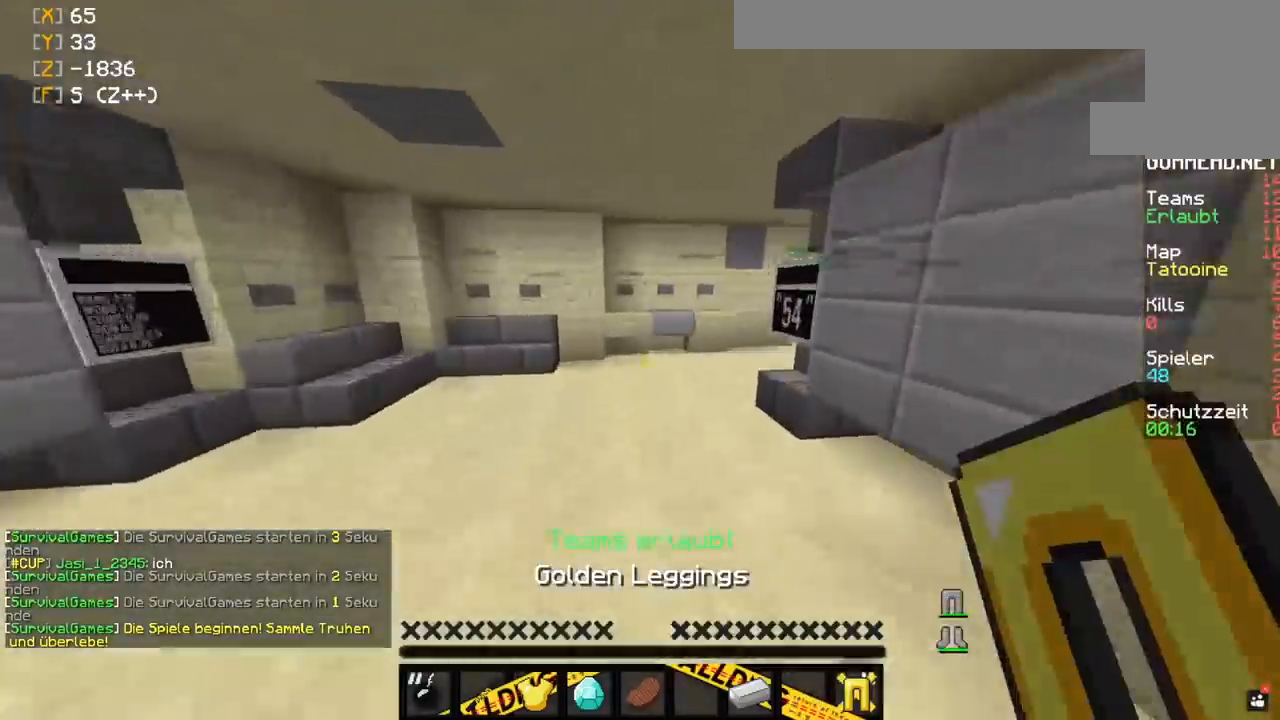
{"keys": ["space", "w"], "mouse": [], "events": [[367, "space", "down"], [433, "mouse_right", "up"]]}
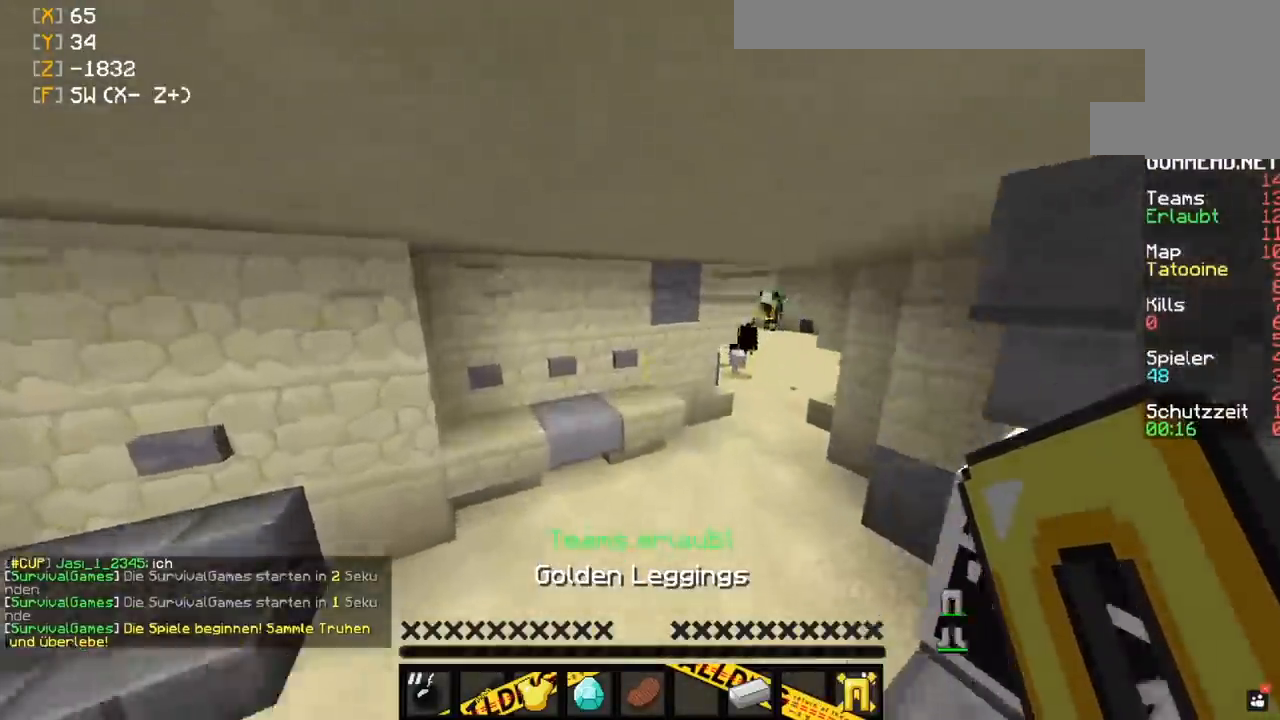
{"keys": ["w"], "mouse": ["right"], "events": [[100, "d", "down"], [250, "space", "up"], [367, "d", "up"], [400, "mouse_right", "down"]]}
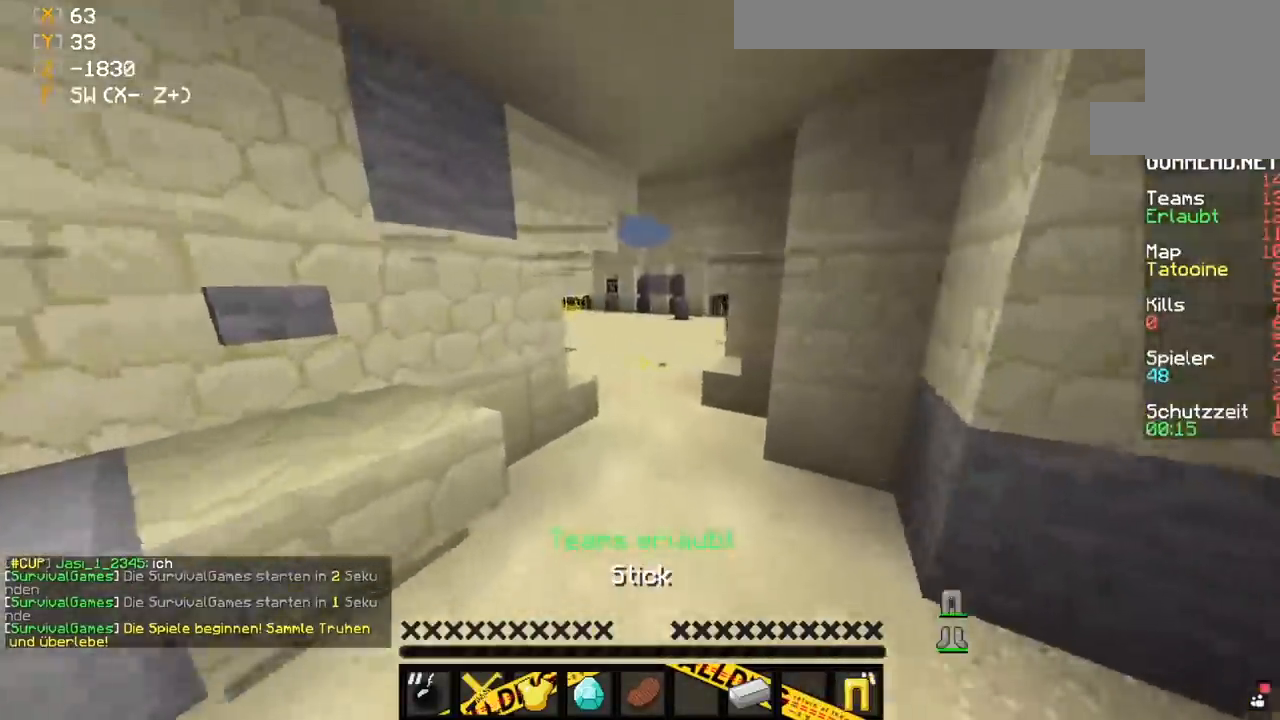
{"keys": ["w"], "mouse": ["right"], "events": [[100, "mouse_right", "up"], [267, "mouse_right", "down"]]}
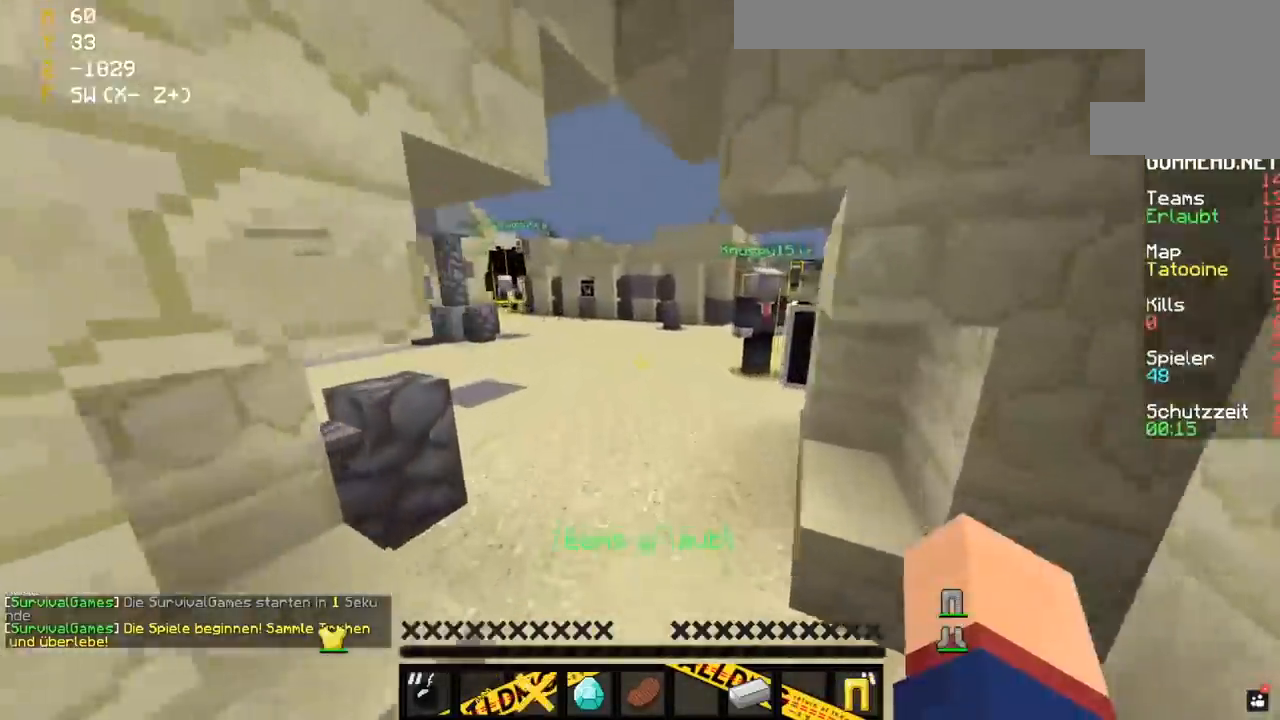
{"keys": ["w"], "mouse": [], "events": [[100, "mouse_right", "up"]]}
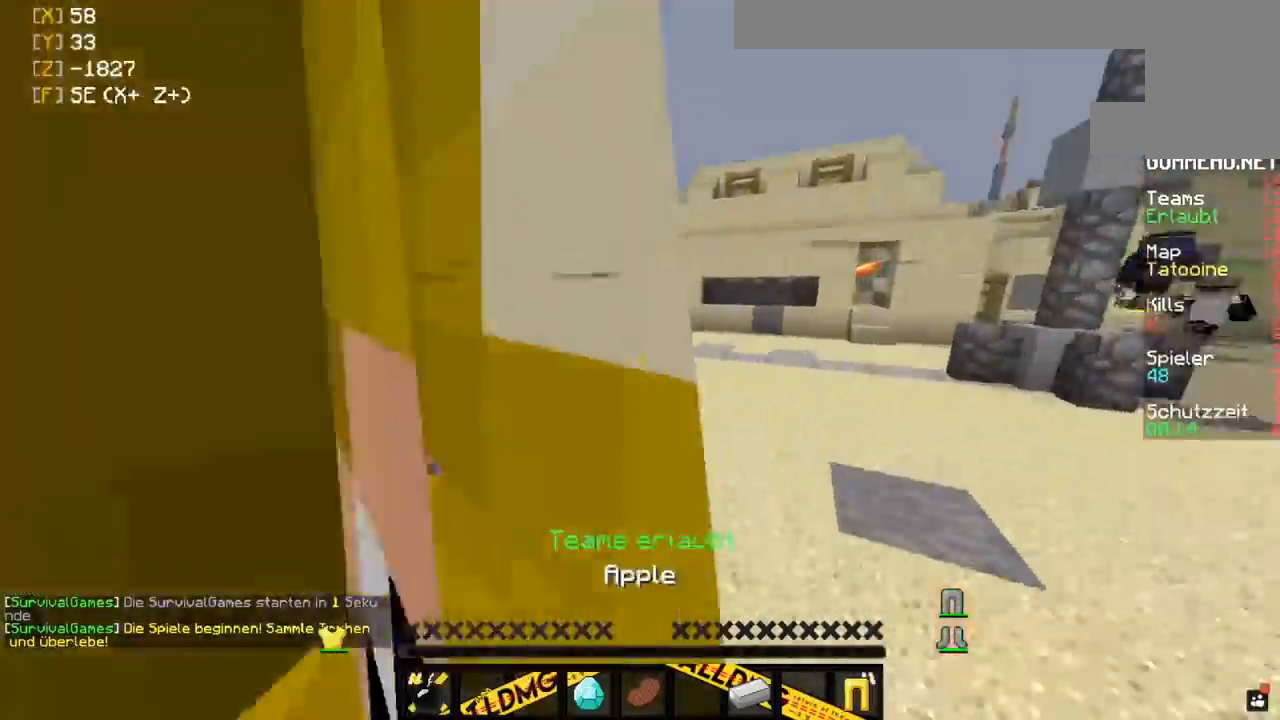
{"keys": ["space", "w"], "mouse": [], "events": [[117, "d", "down"], [417, "d", "up"], [467, "space", "down"]]}
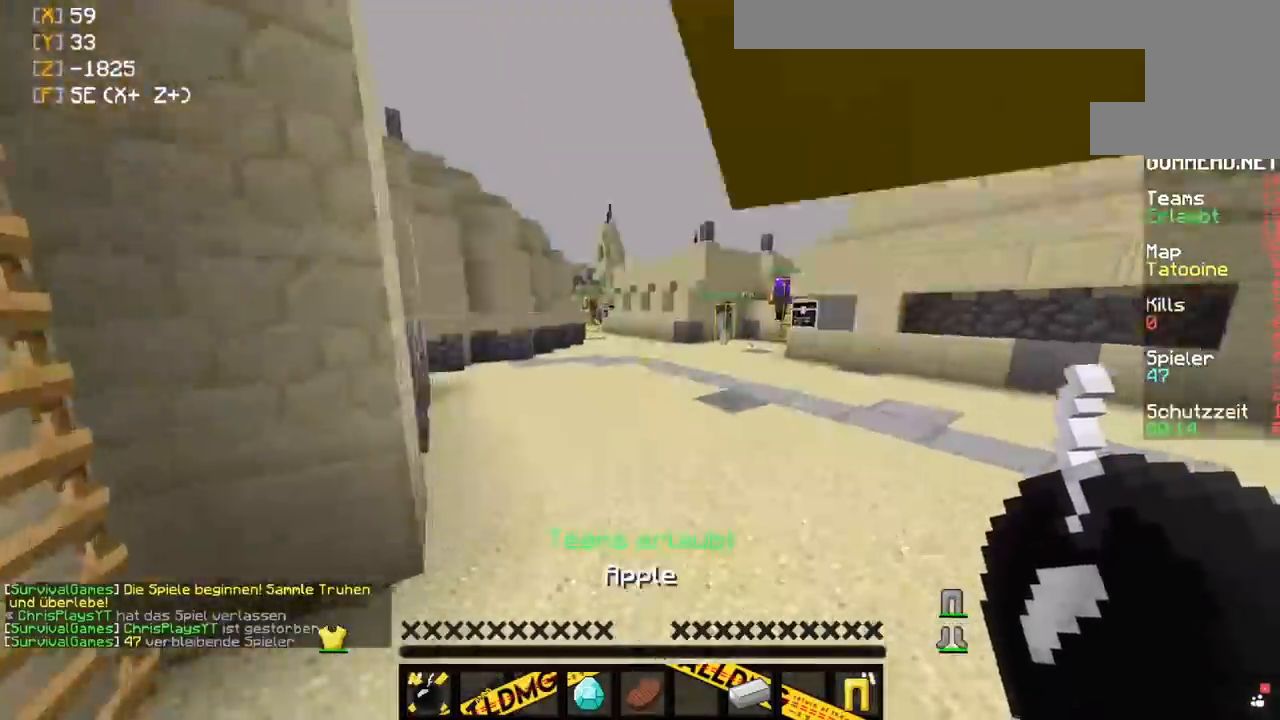
{"keys": ["space", "w"], "mouse": [], "events": []}
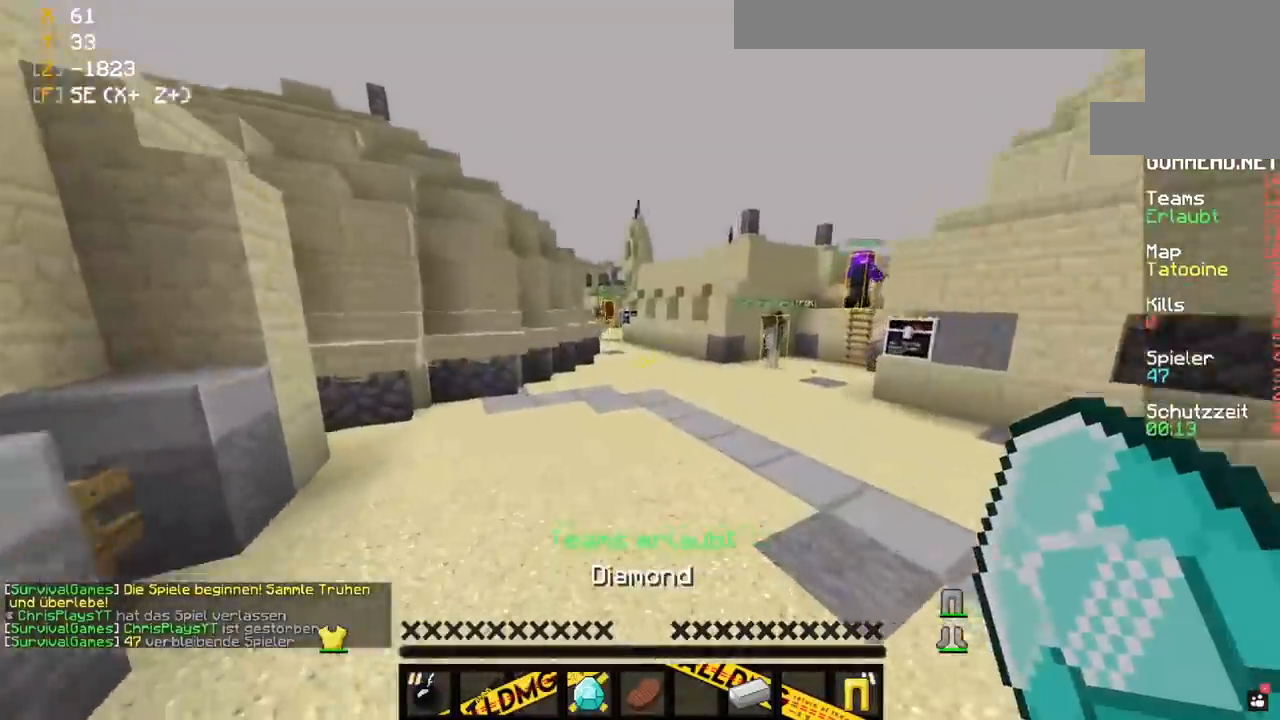
{"keys": ["space", "w"], "mouse": [], "events": []}
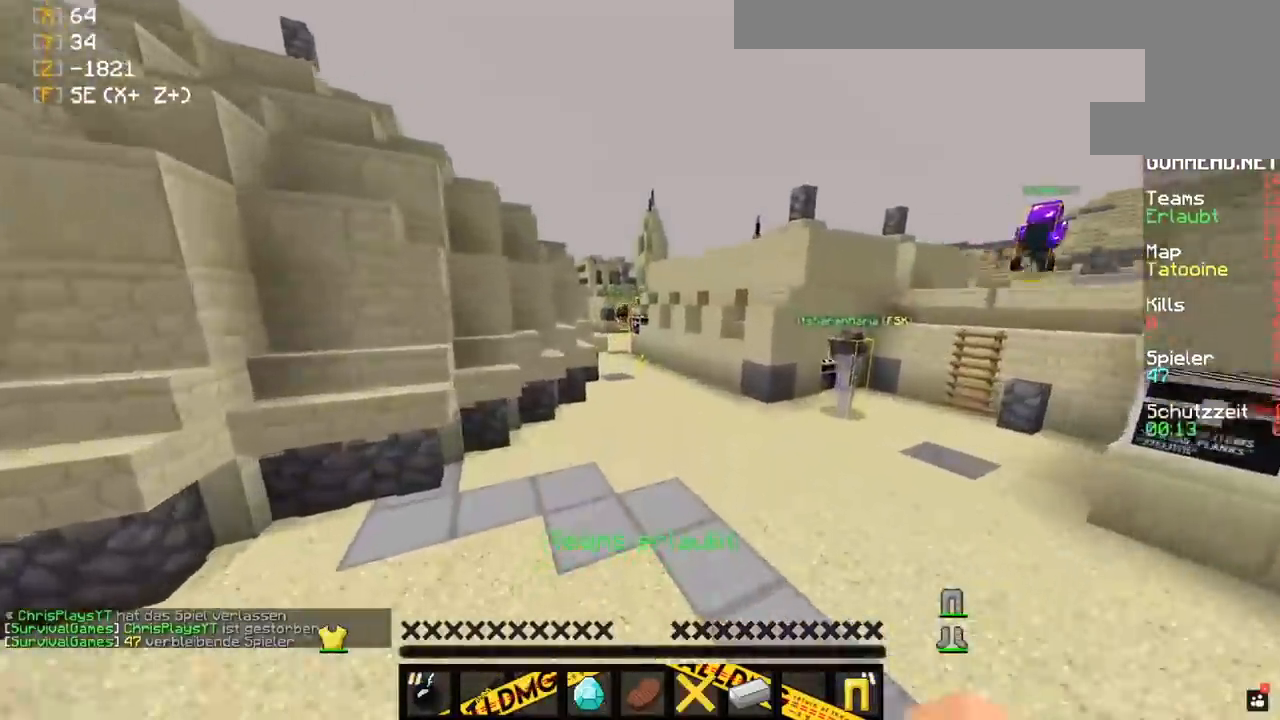
{"keys": ["space", "w"], "mouse": [], "events": []}
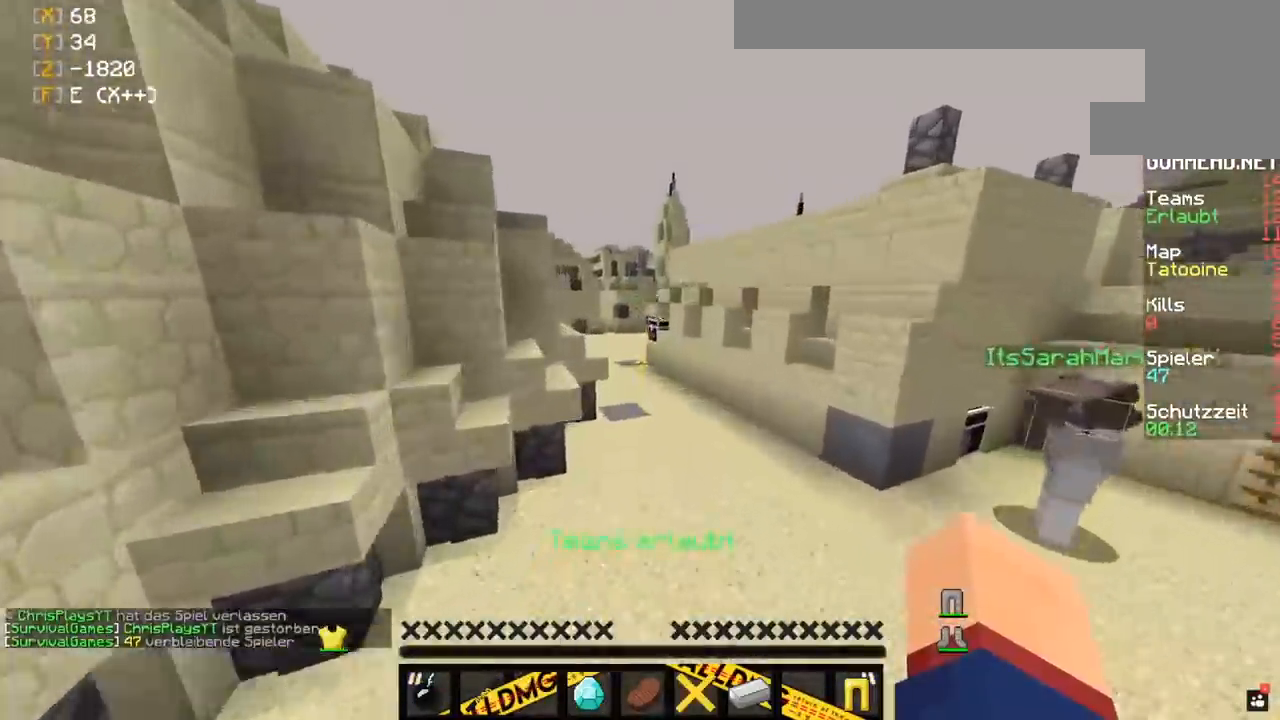
{"keys": ["space", "w"], "mouse": [], "events": []}
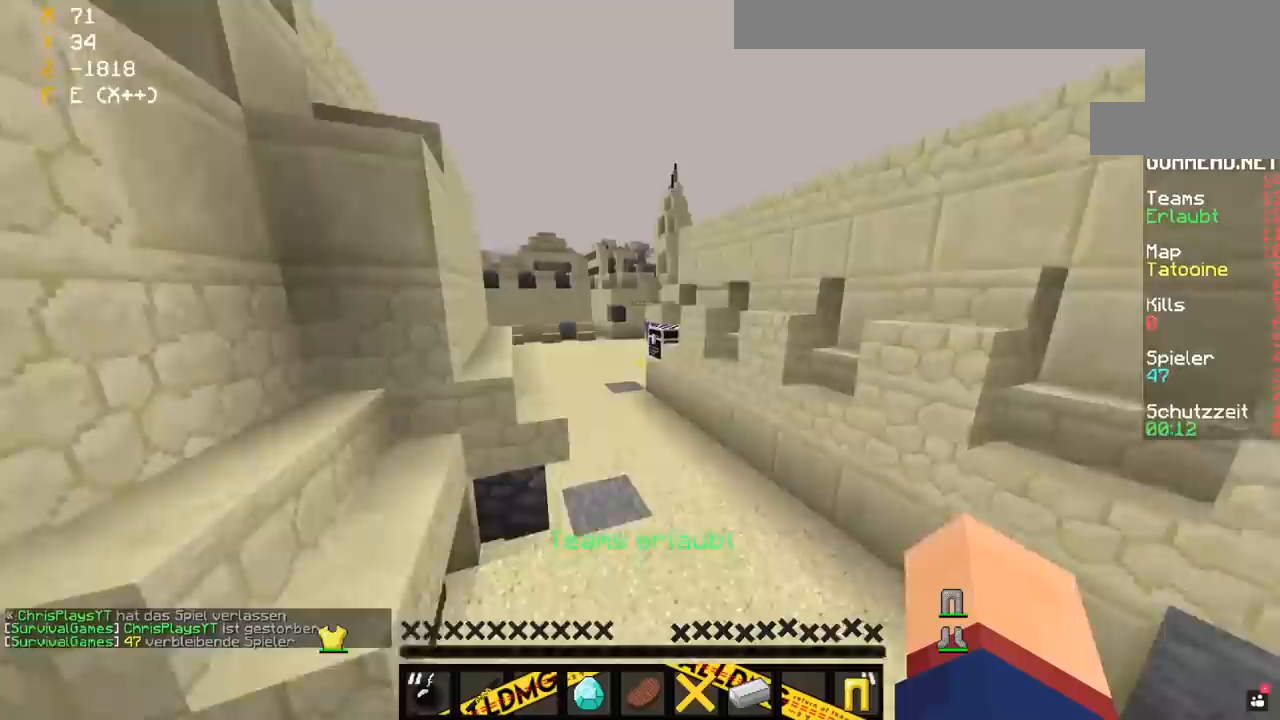
{"keys": ["a", "space", "w"], "mouse": [], "events": [[417, "a", "down"]]}
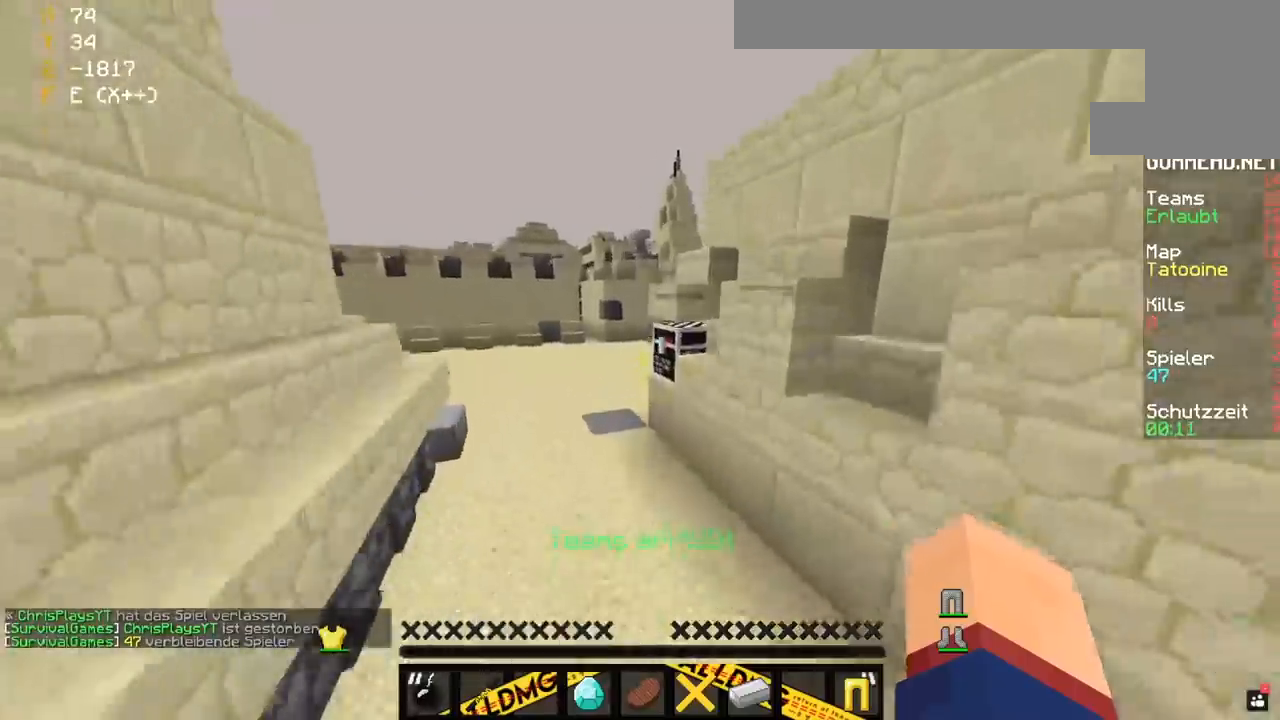
{"keys": ["a", "space", "w"], "mouse": [], "events": [[200, "a", "up"], [367, "a", "down"]]}
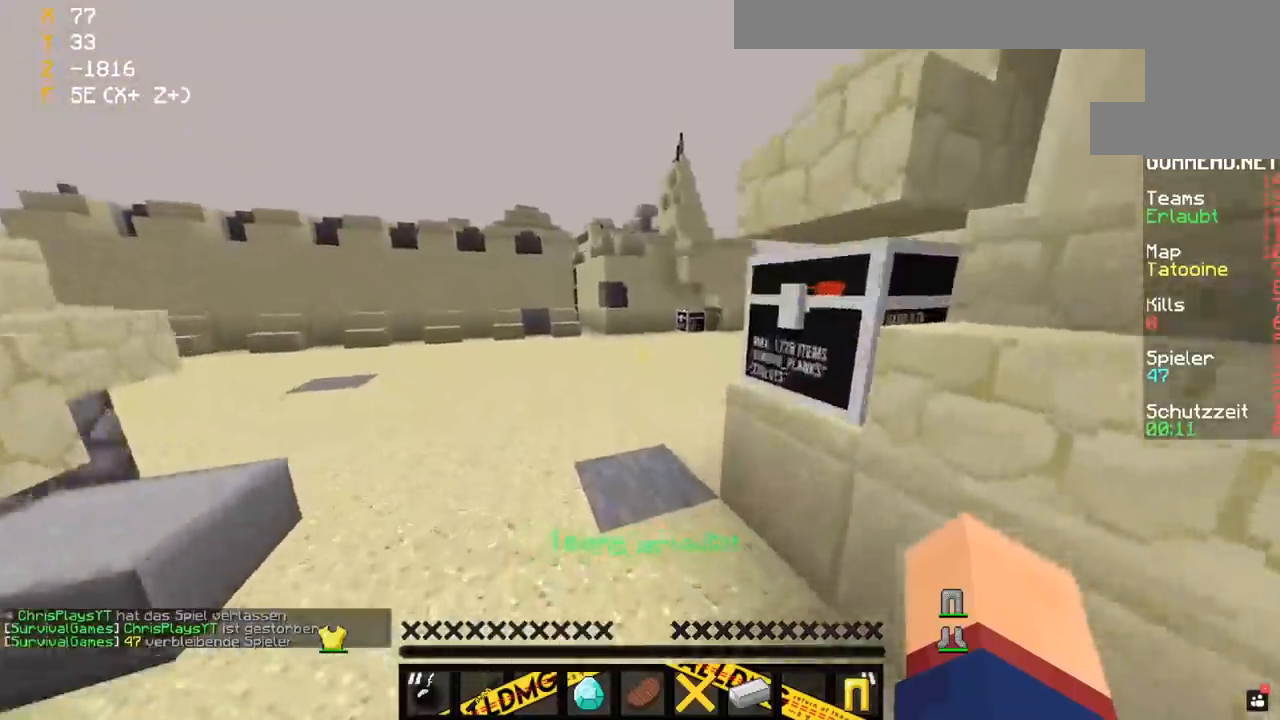
{"keys": ["space", "w"], "mouse": [], "events": [[50, "a", "up"], [217, "d", "down"], [483, "d", "up"]]}
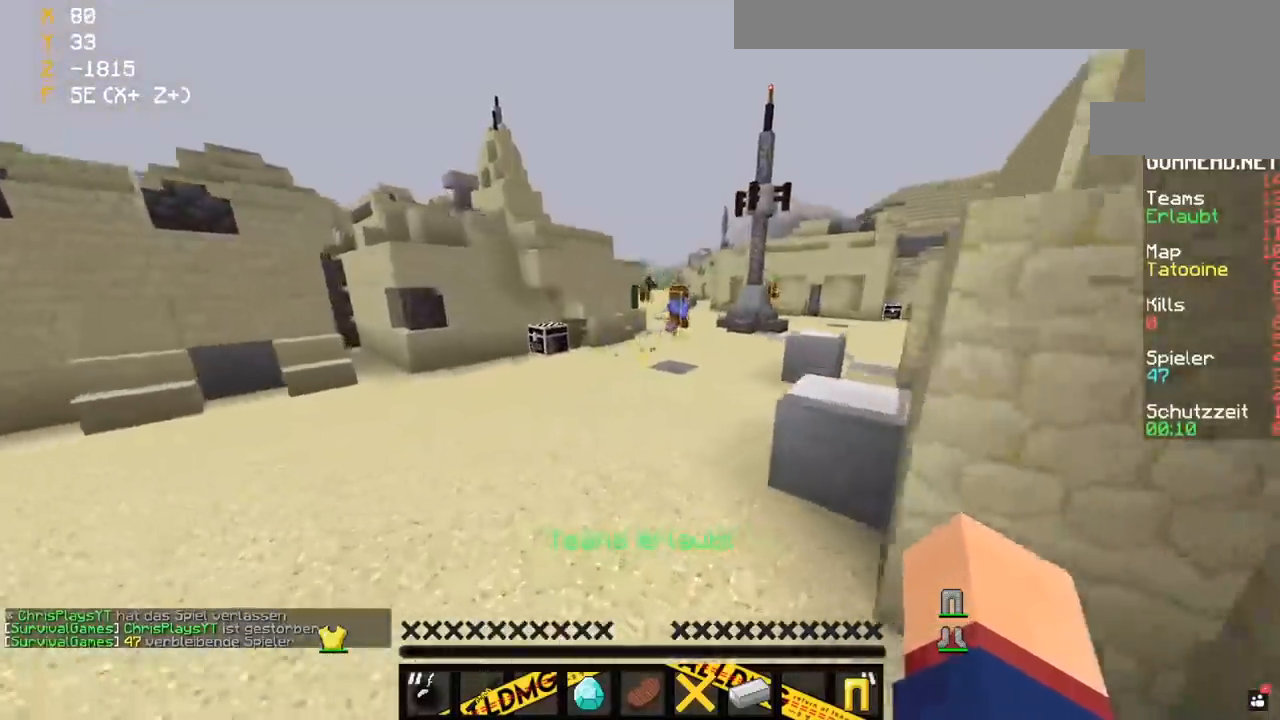
{"keys": ["space", "w"], "mouse": [], "events": []}
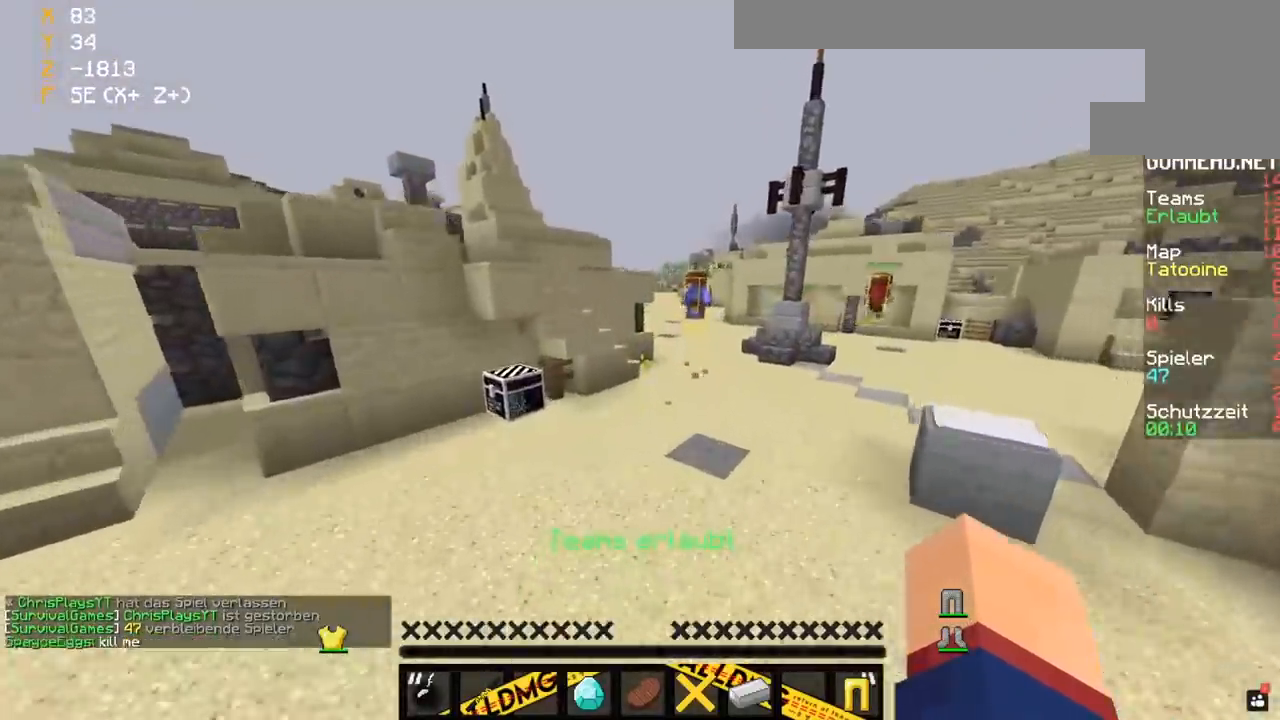
{"keys": ["d", "space", "w"], "mouse": [], "events": [[383, "d", "down"]]}
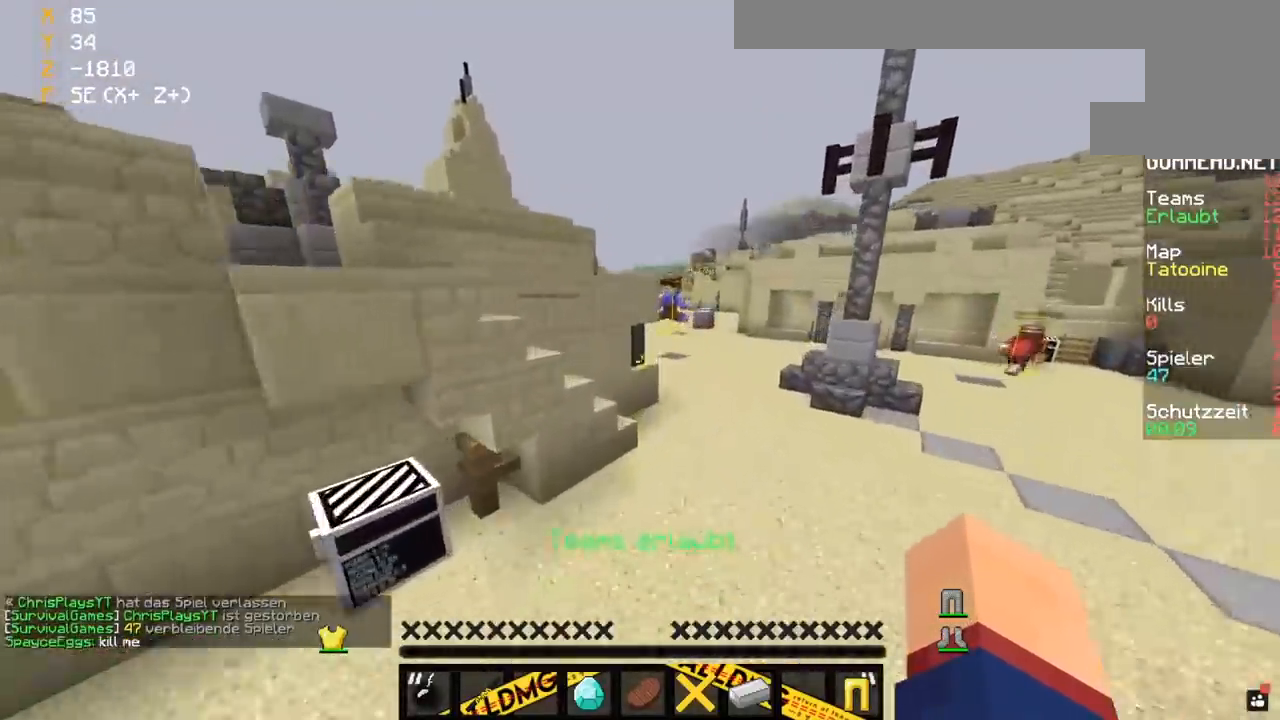
{"keys": ["space", "w"], "mouse": [], "events": [[33, "space", "up"], [83, "d", "up"], [333, "space", "down"]]}
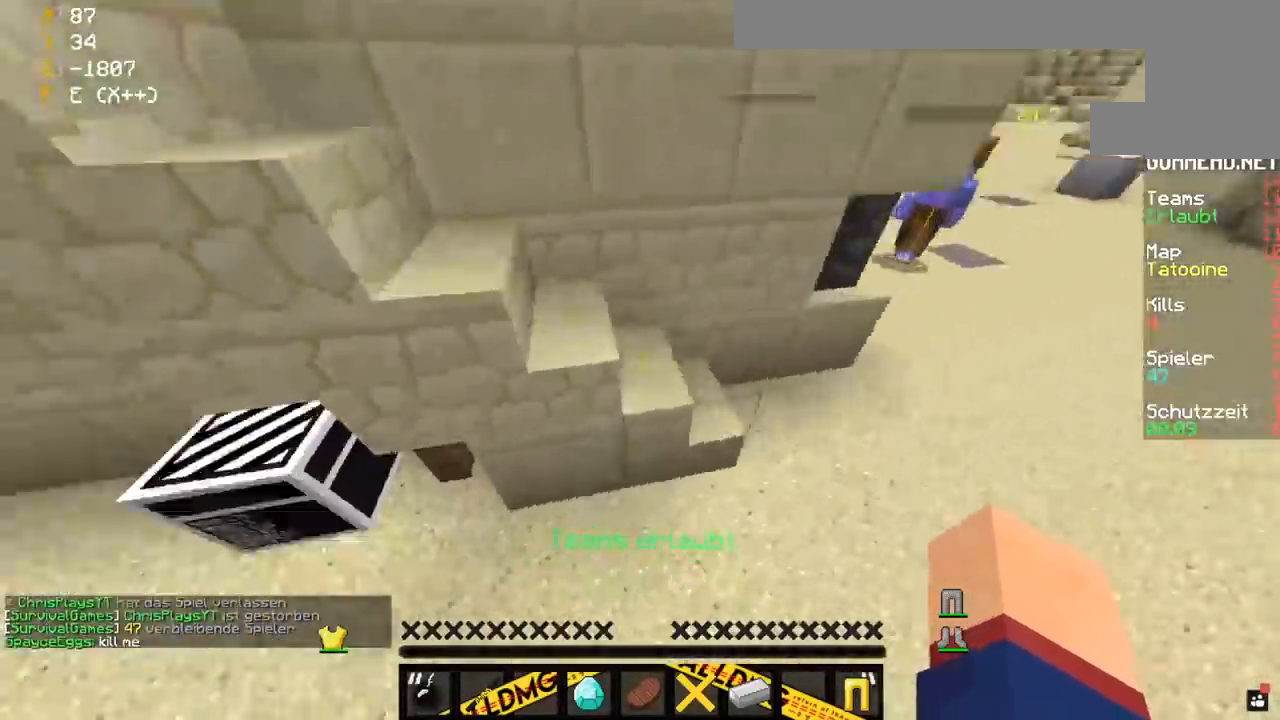
{"keys": ["w"], "mouse": [], "events": [[83, "space", "up"]]}
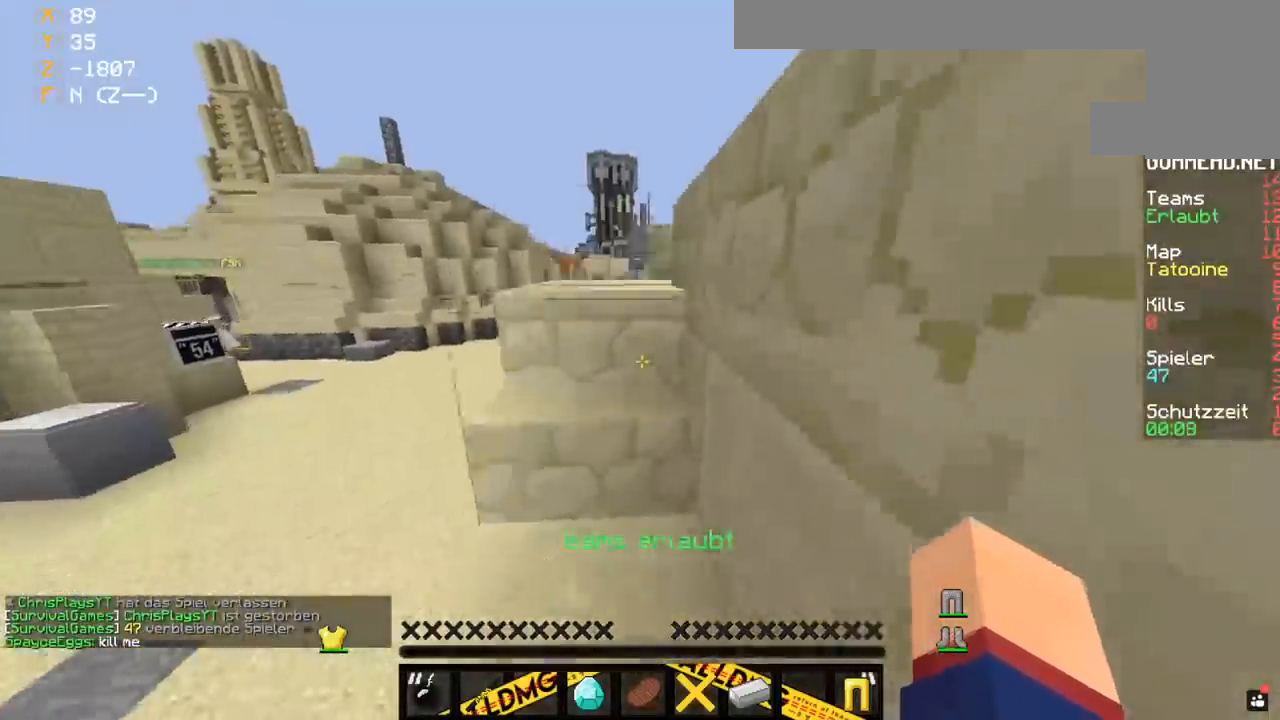
{"keys": ["a", "space", "w"], "mouse": [], "events": [[83, "a", "down"], [500, "space", "down"]]}
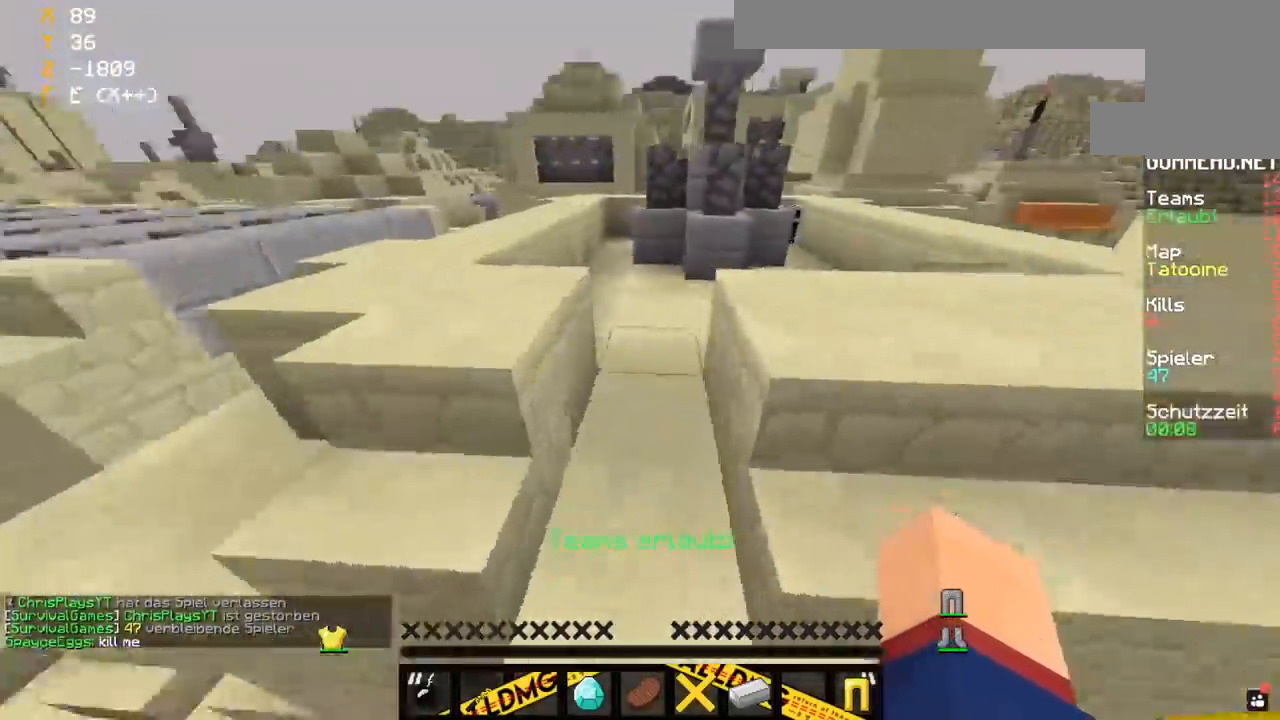
{"keys": ["w"], "mouse": [], "events": [[133, "a", "up"], [167, "a", "down"], [217, "space", "up"], [417, "a", "up"]]}